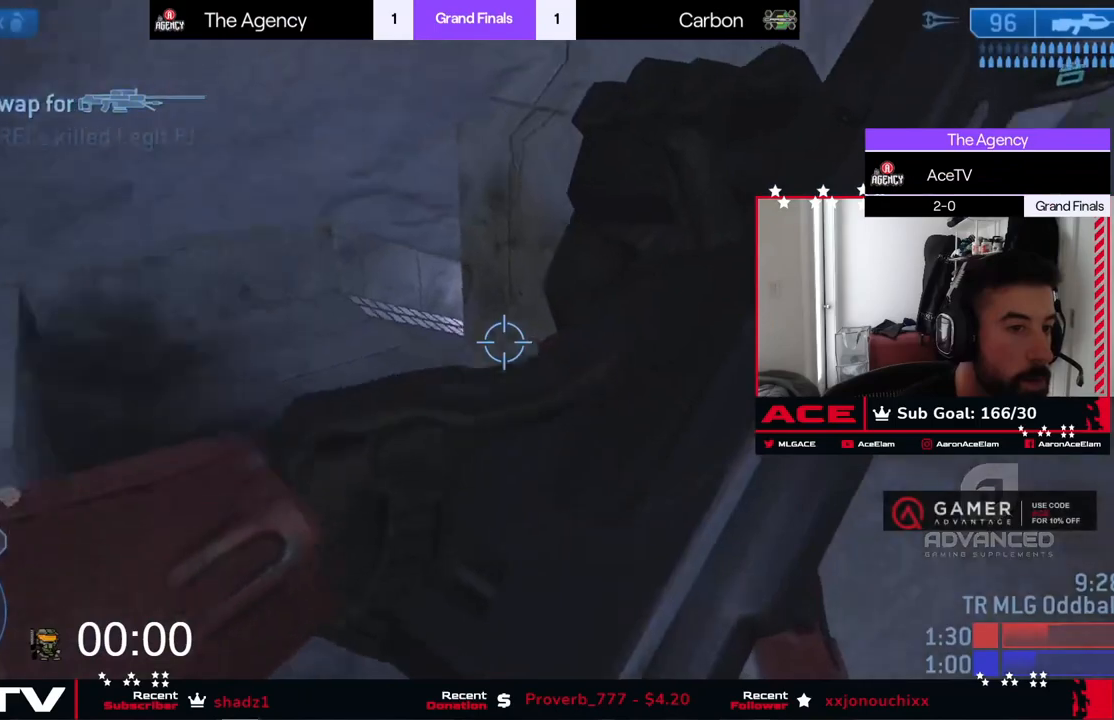
Gameplay with a controller (Xbox layout); each line is a JSON object with the inputs held at the frame after it. "events" lists button and stick changes between this image and that frame as [ms after this image, input, new state], when the widget could be followed in between. Not read: DPAD_UP right_stick.
{"buttons": [], "left_stick": "up-left", "events": [[50, "left_stick", "left"], [84, "X", "up"], [267, "left_stick", "up-left"]]}
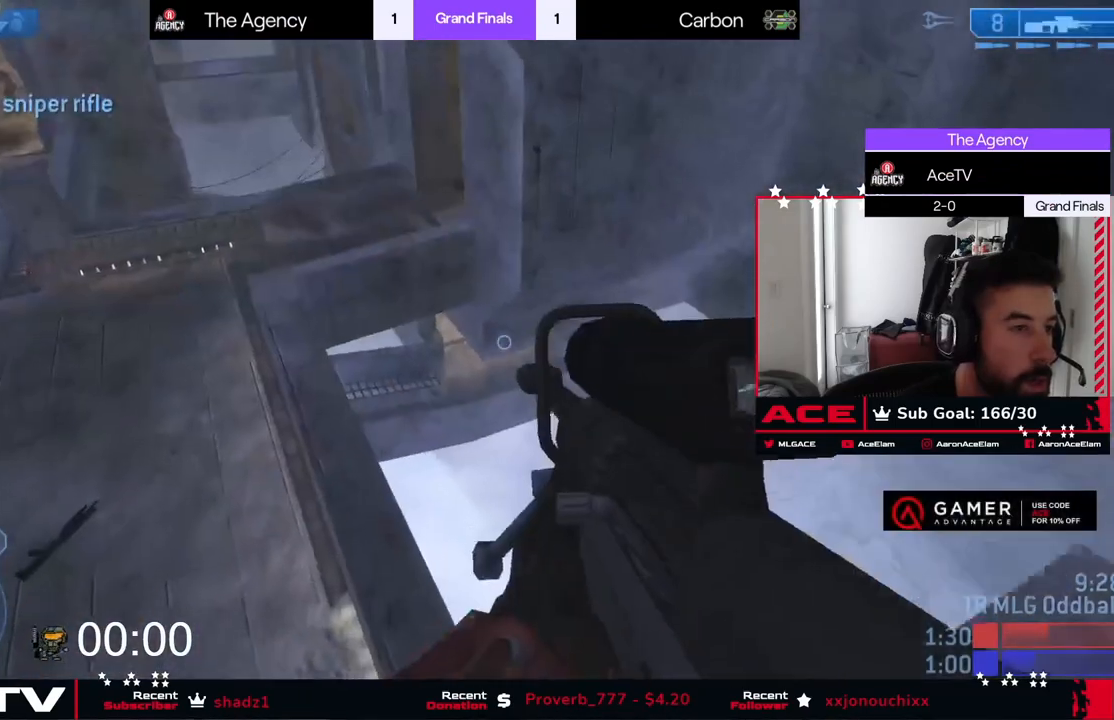
{"buttons": [], "left_stick": "up-left", "events": []}
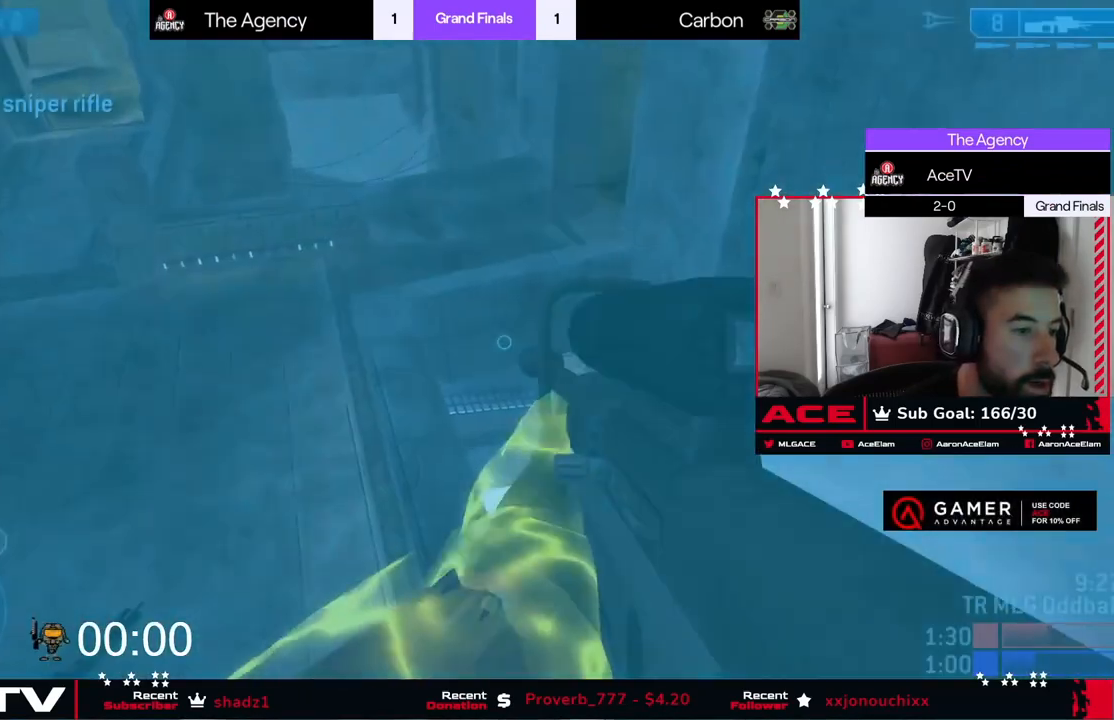
{"buttons": [], "left_stick": "up", "events": [[17, "left_stick", "up"]]}
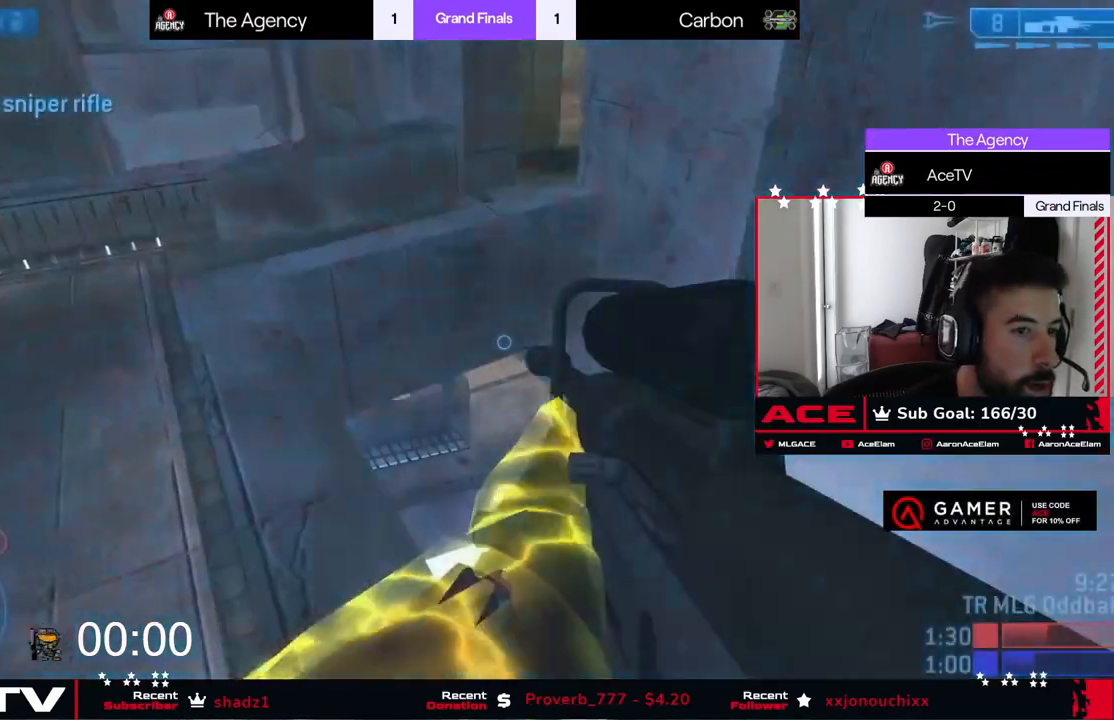
{"buttons": [], "left_stick": "up", "events": [[133, "A", "down"], [333, "A", "up"]]}
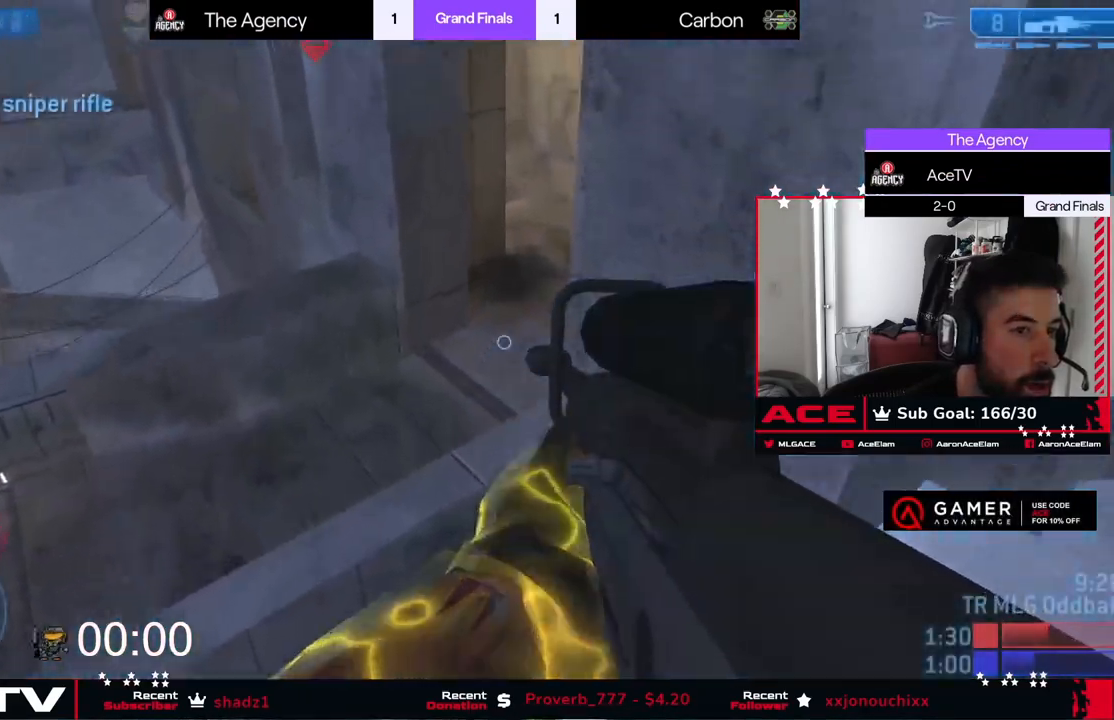
{"buttons": [], "left_stick": "up", "events": []}
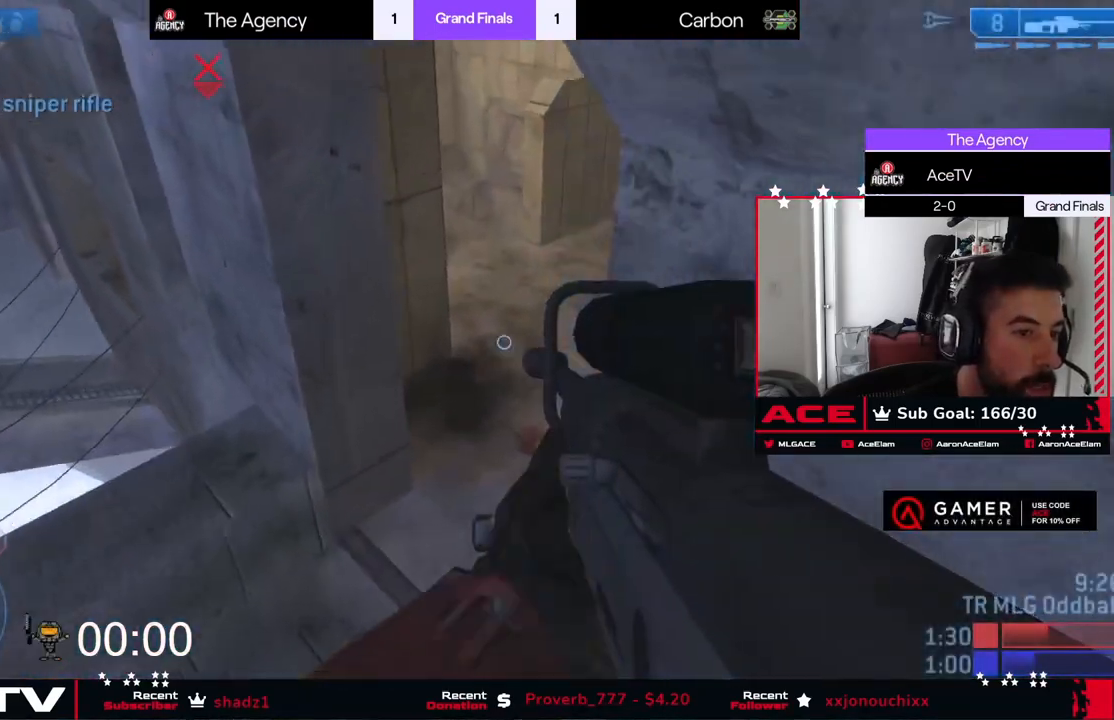
{"buttons": [], "left_stick": "up", "events": []}
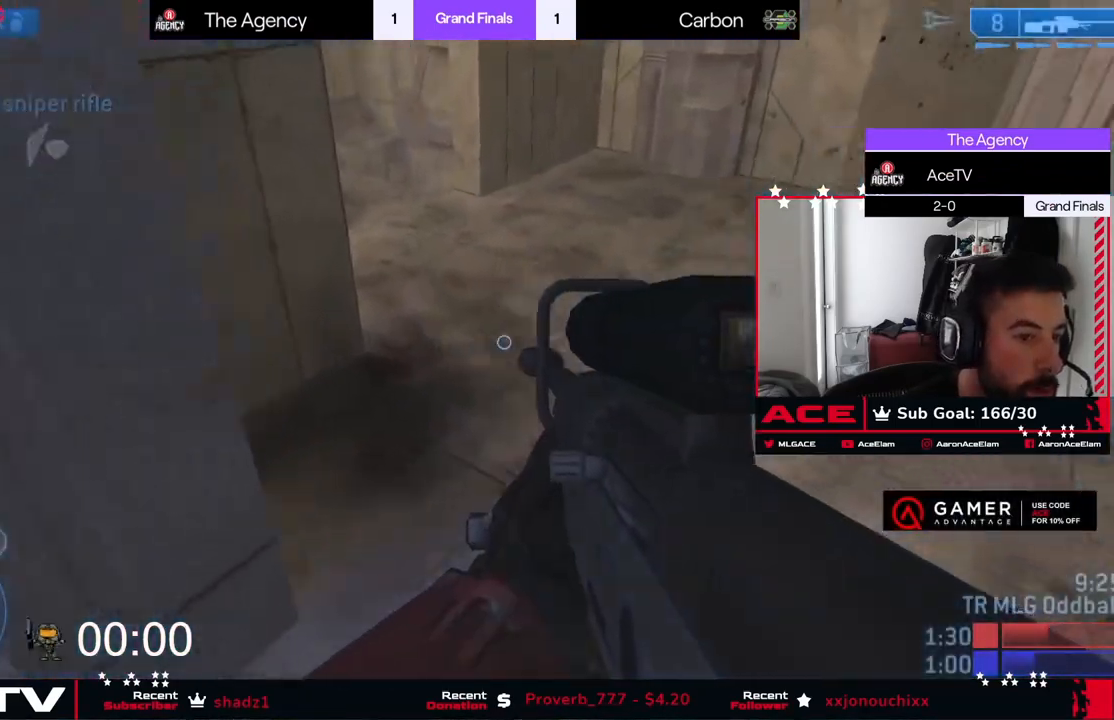
{"buttons": [], "left_stick": "up", "events": []}
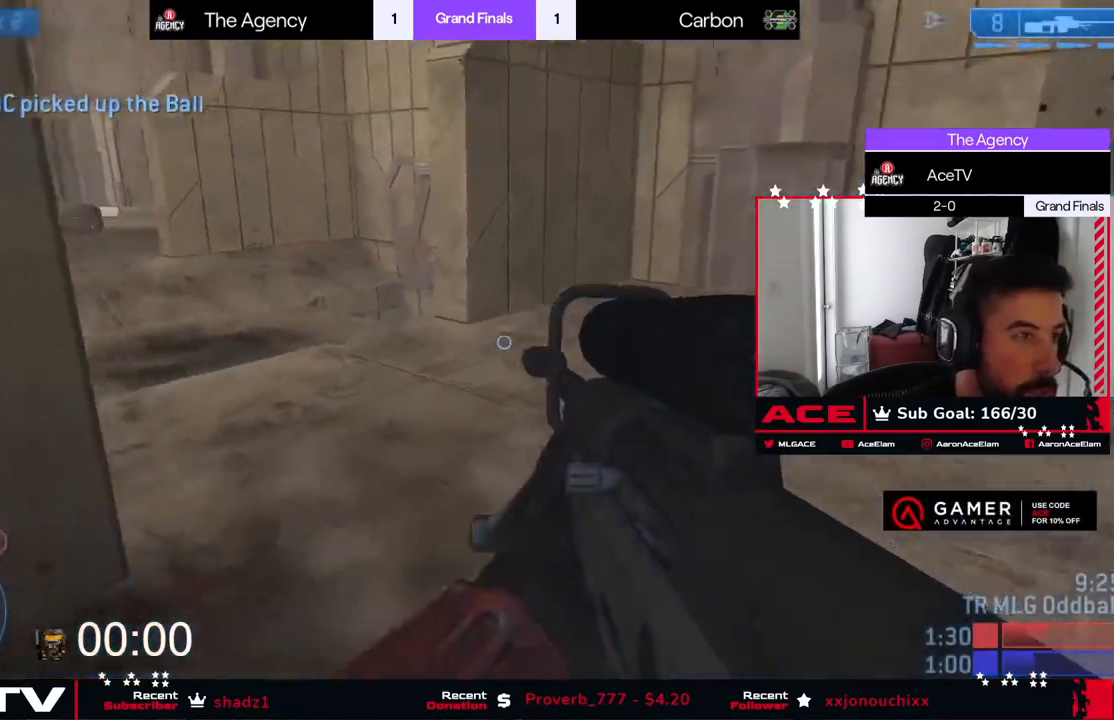
{"buttons": [], "left_stick": "up", "events": [[333, "Y", "down"], [367, "Y", "up"], [434, "Y", "down"], [500, "Y", "up"]]}
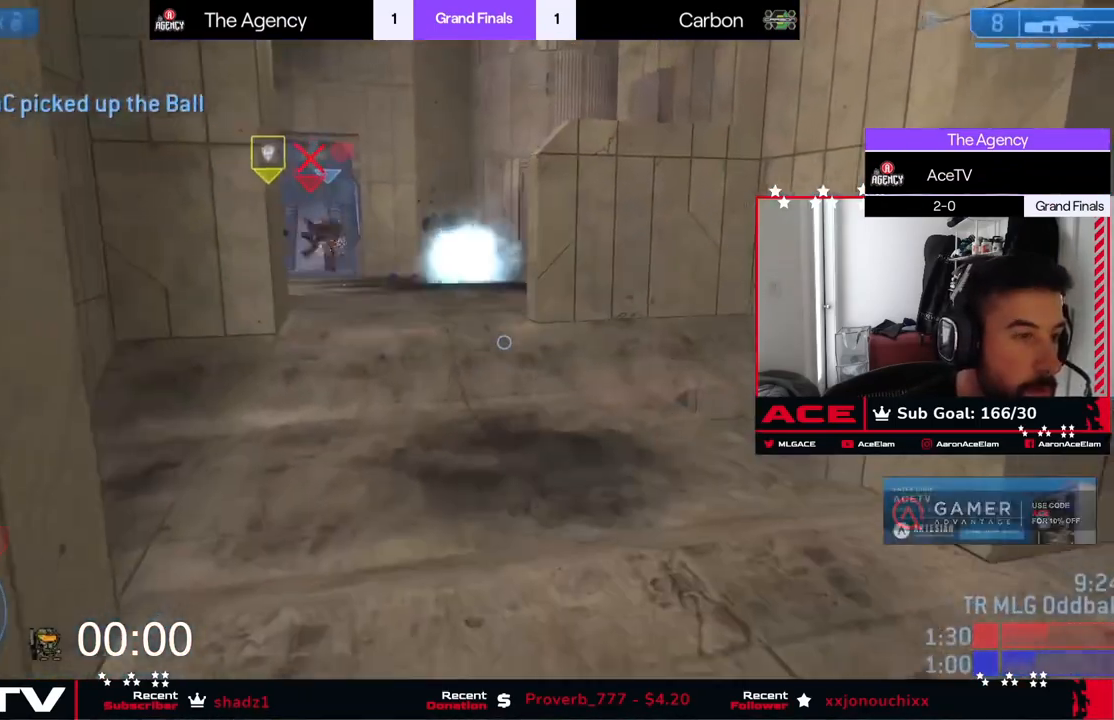
{"buttons": [], "left_stick": "up-right", "events": [[134, "left_stick", "up-right"]]}
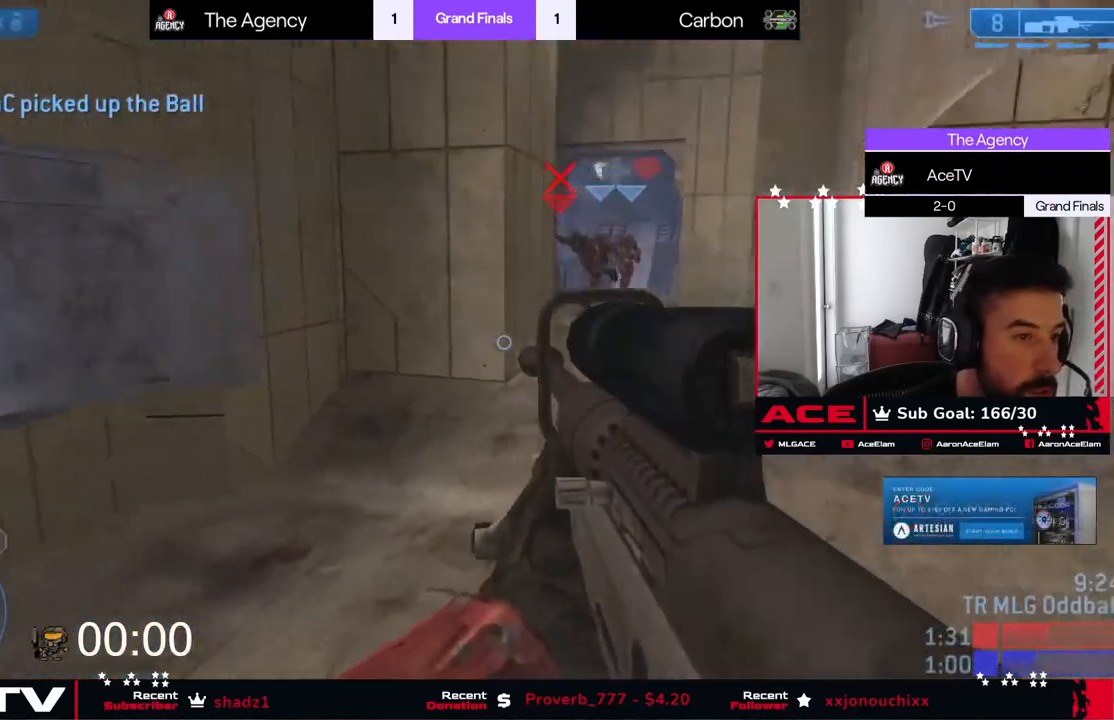
{"buttons": [], "left_stick": "up-right", "events": []}
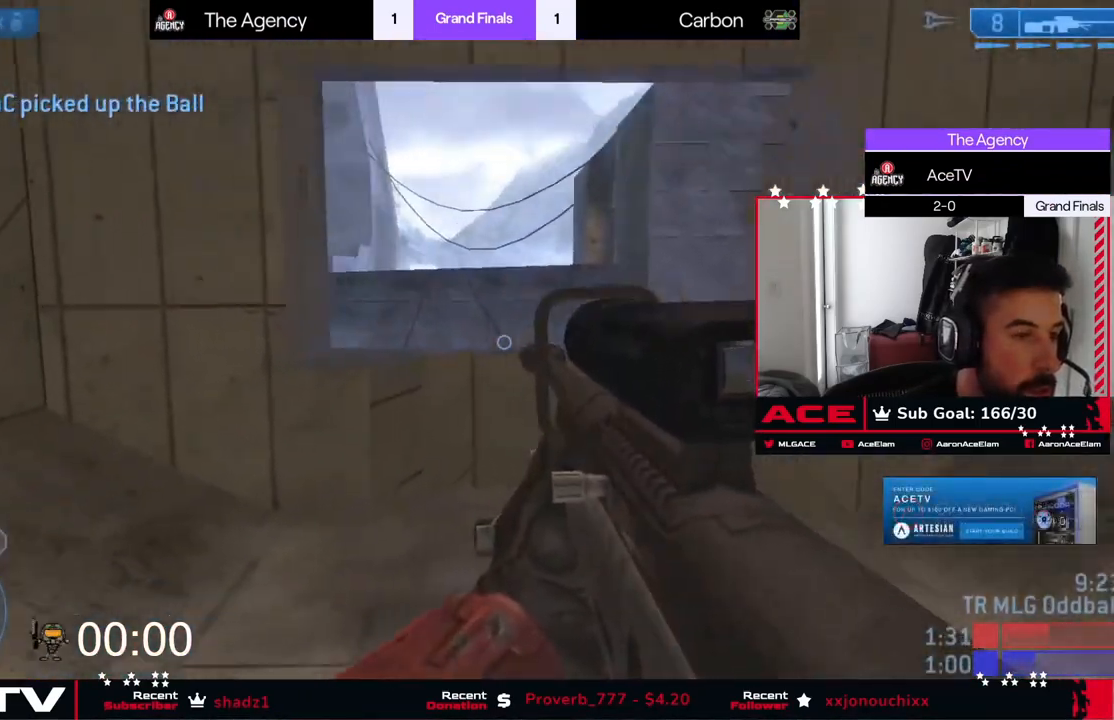
{"buttons": [], "left_stick": "up-right", "events": []}
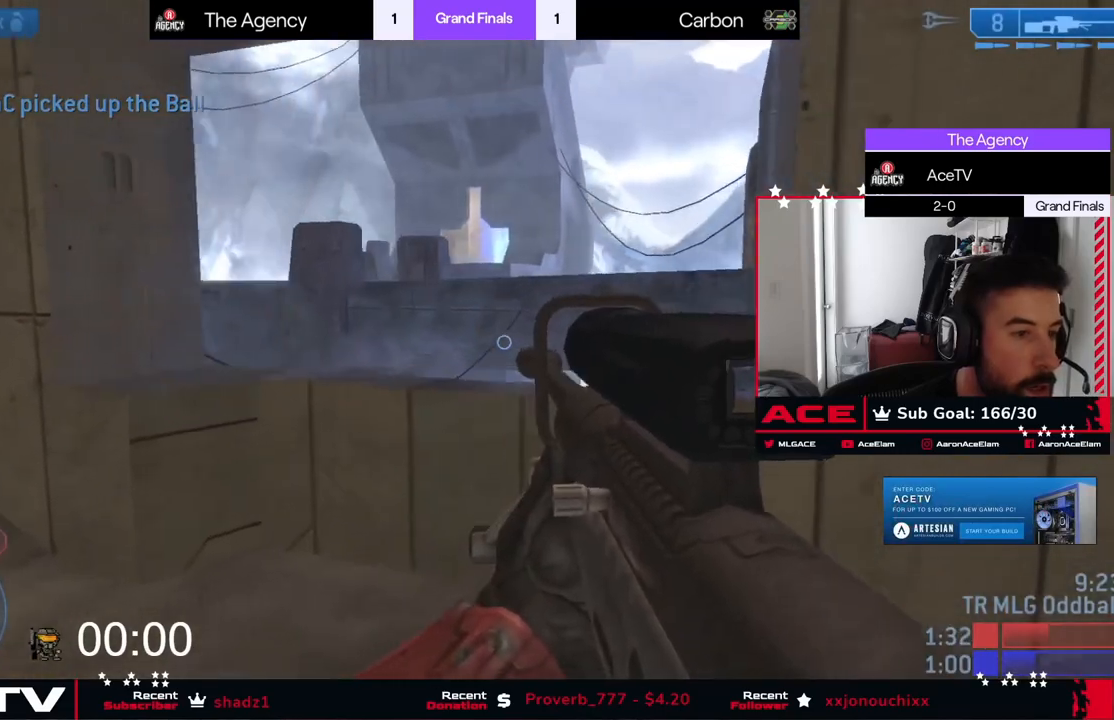
{"buttons": [], "left_stick": "up-right", "events": []}